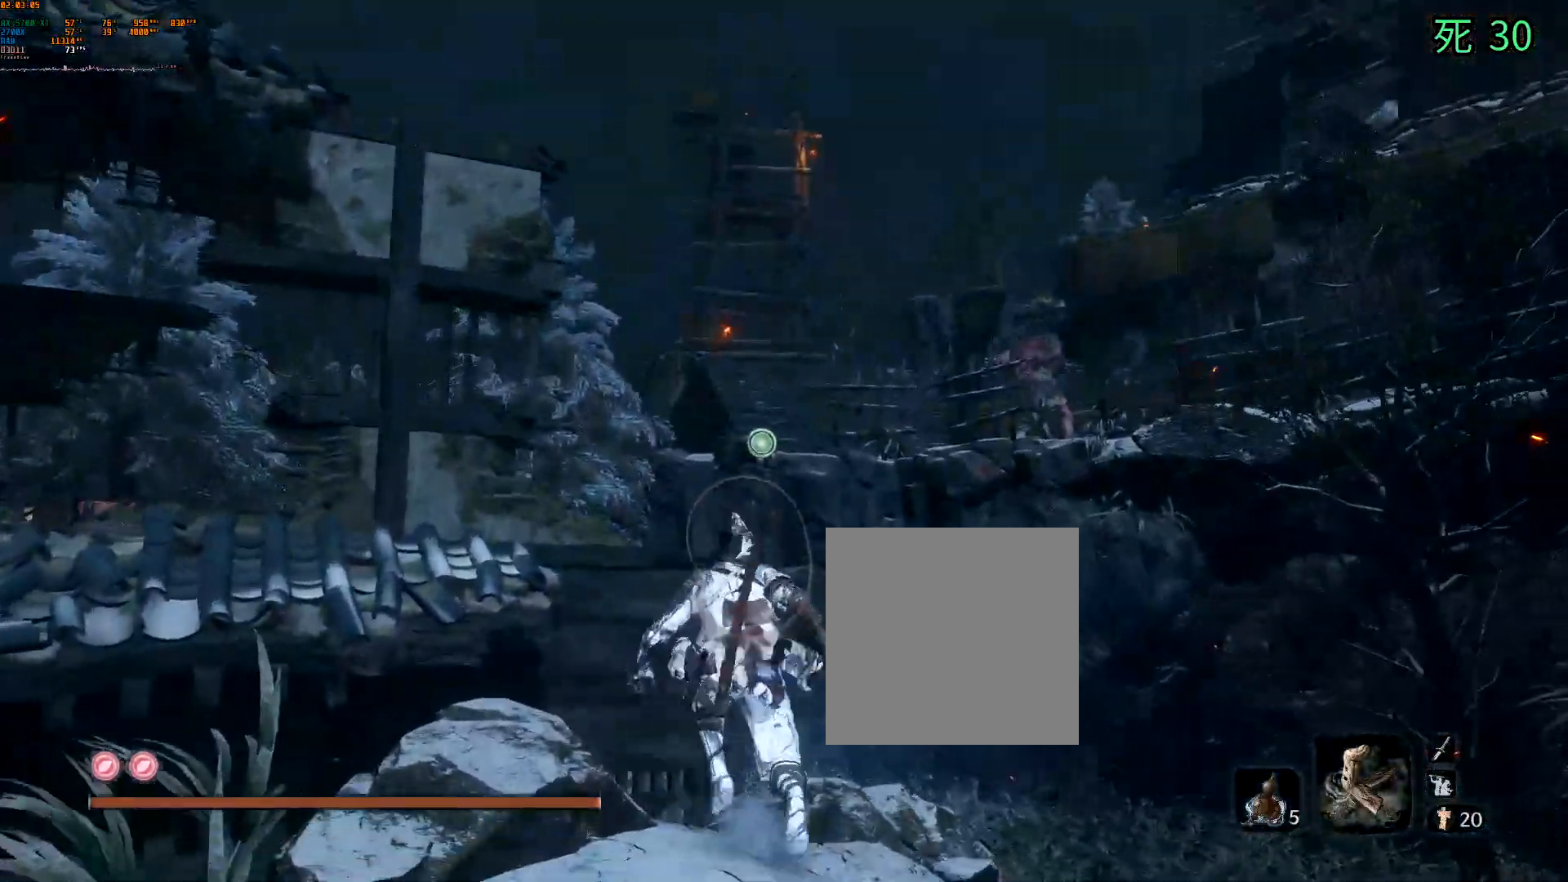
Gameplay with a controller (Xbox layout); each line is a JSON object with the inputs held at the frame after it. "events" lists button and stick changes between this image and that frame as [ms after this image, input, new state], when the widget could be followed in between. Not read: L3 R3 SELECT TOUCHPAD other_buttons right_stick.
{"buttons": [], "left_stick": "down", "events": [[450, "left_stick", "down"]]}
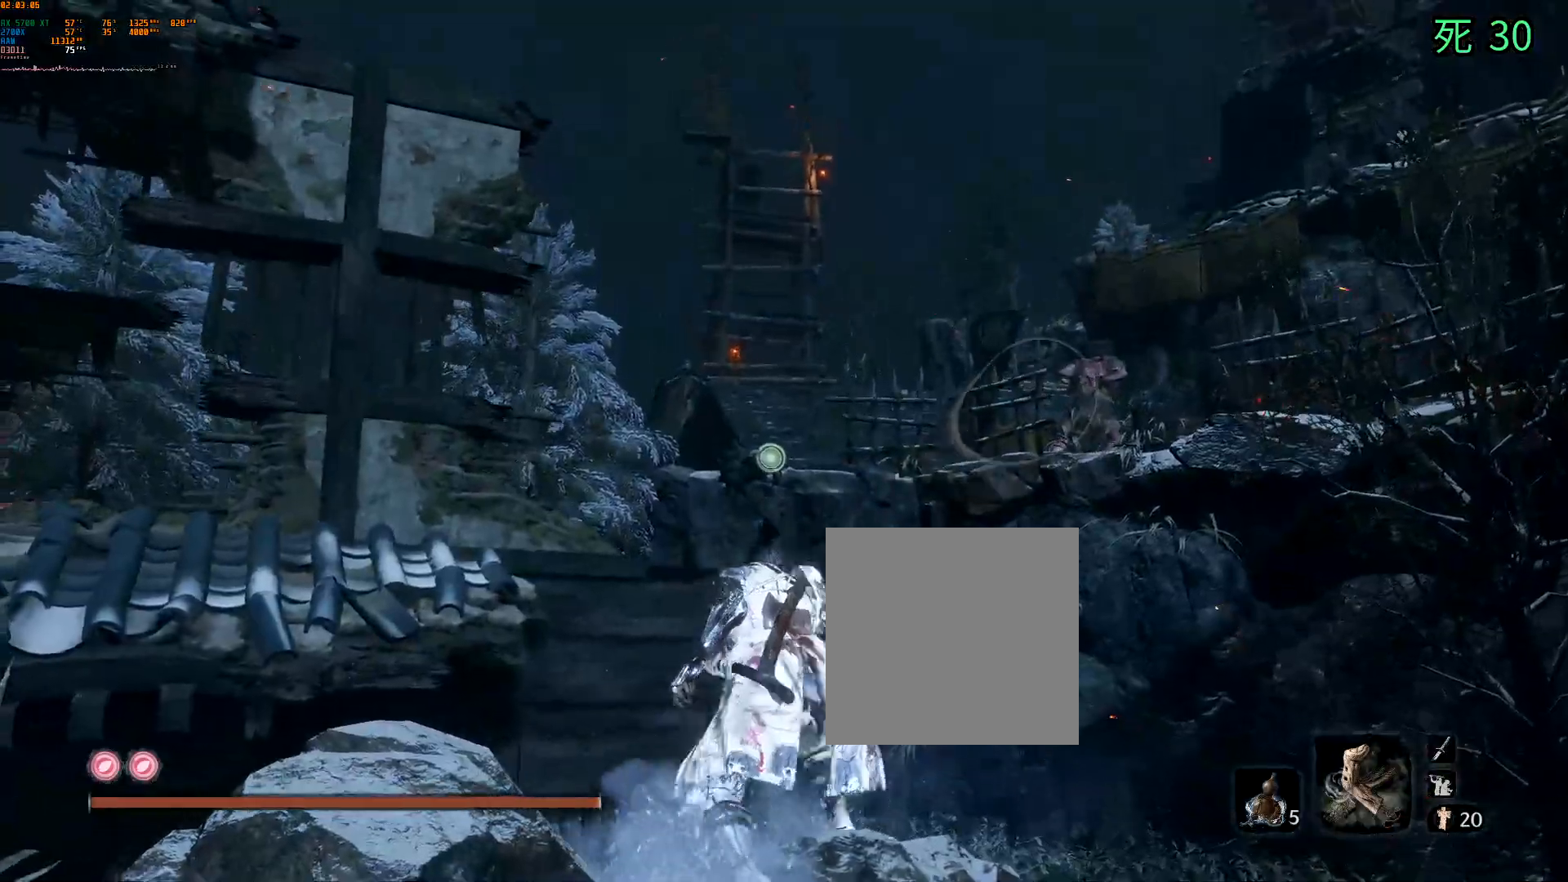
{"buttons": [], "left_stick": "center", "events": [[117, "left_stick", "center"]]}
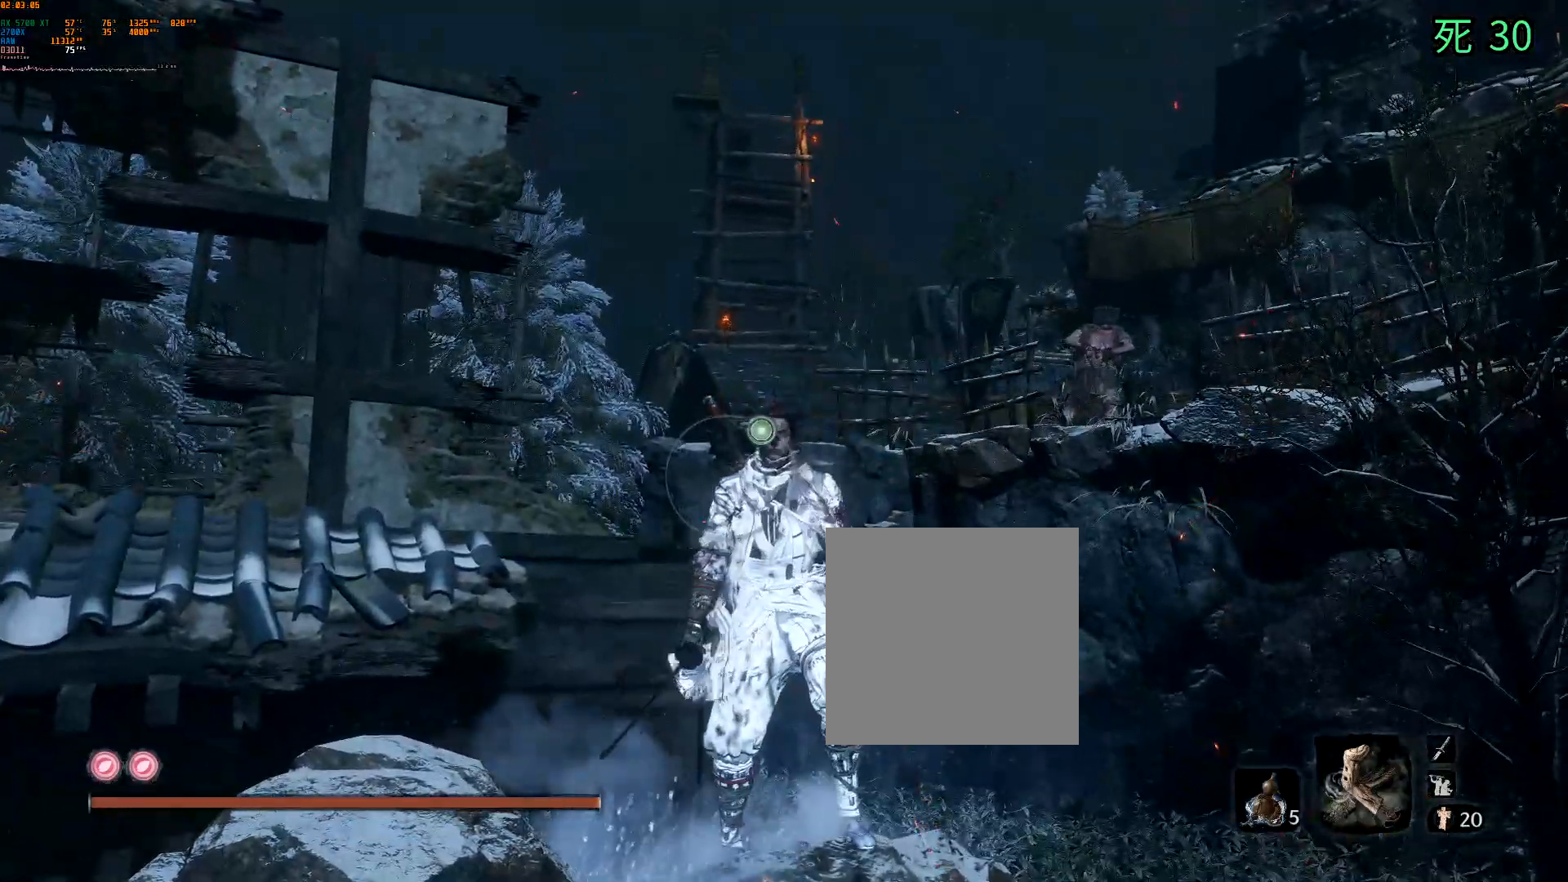
{"buttons": [], "left_stick": "center", "events": [[100, "L1", "down"], [167, "L1", "up"]]}
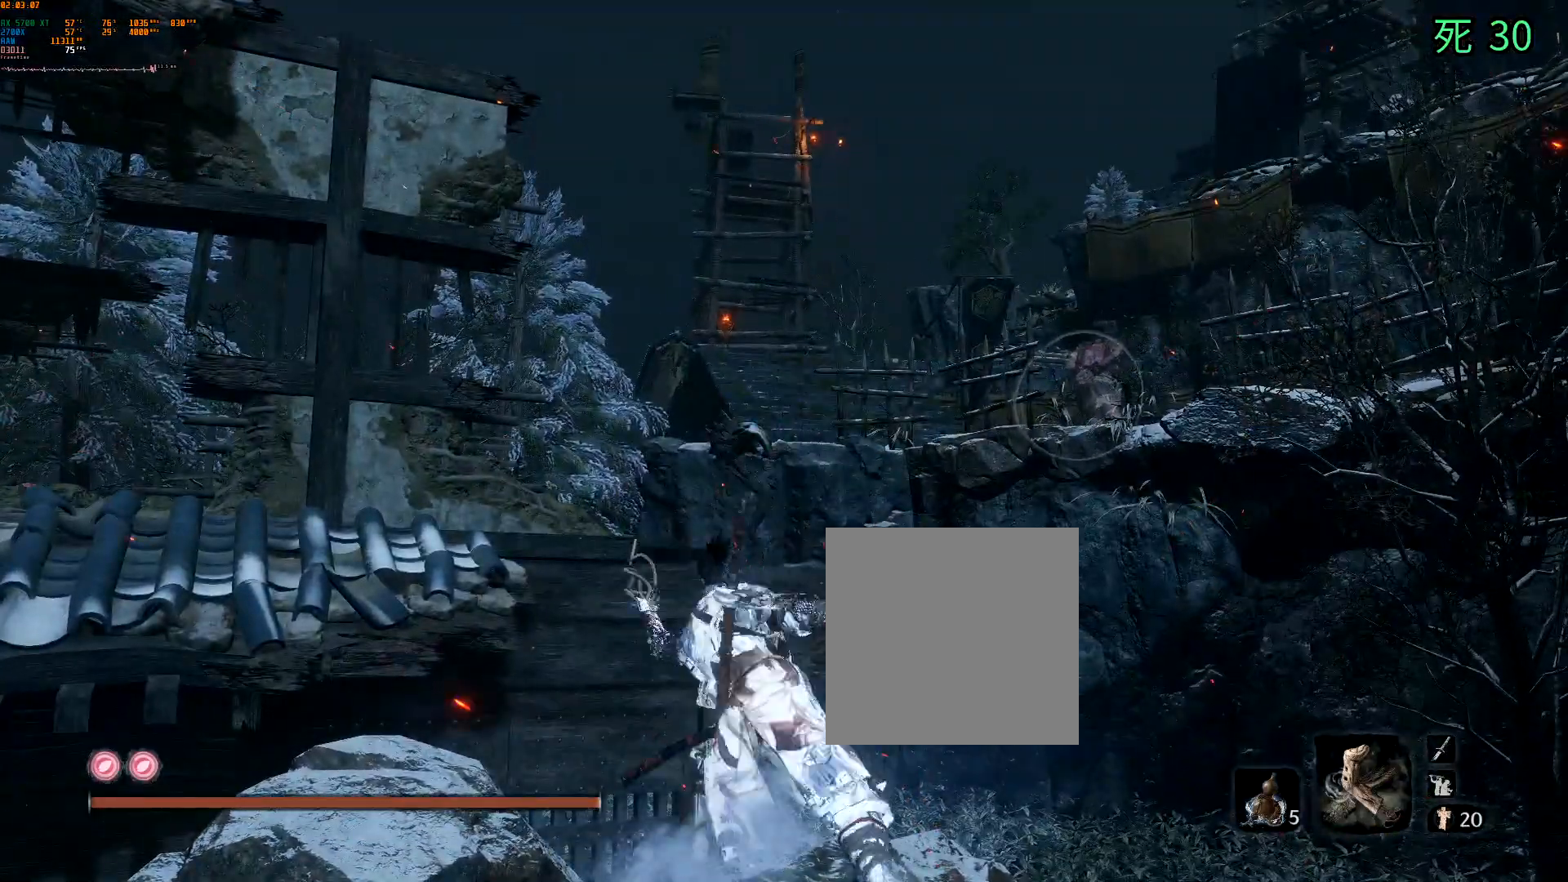
{"buttons": [], "left_stick": "center", "events": []}
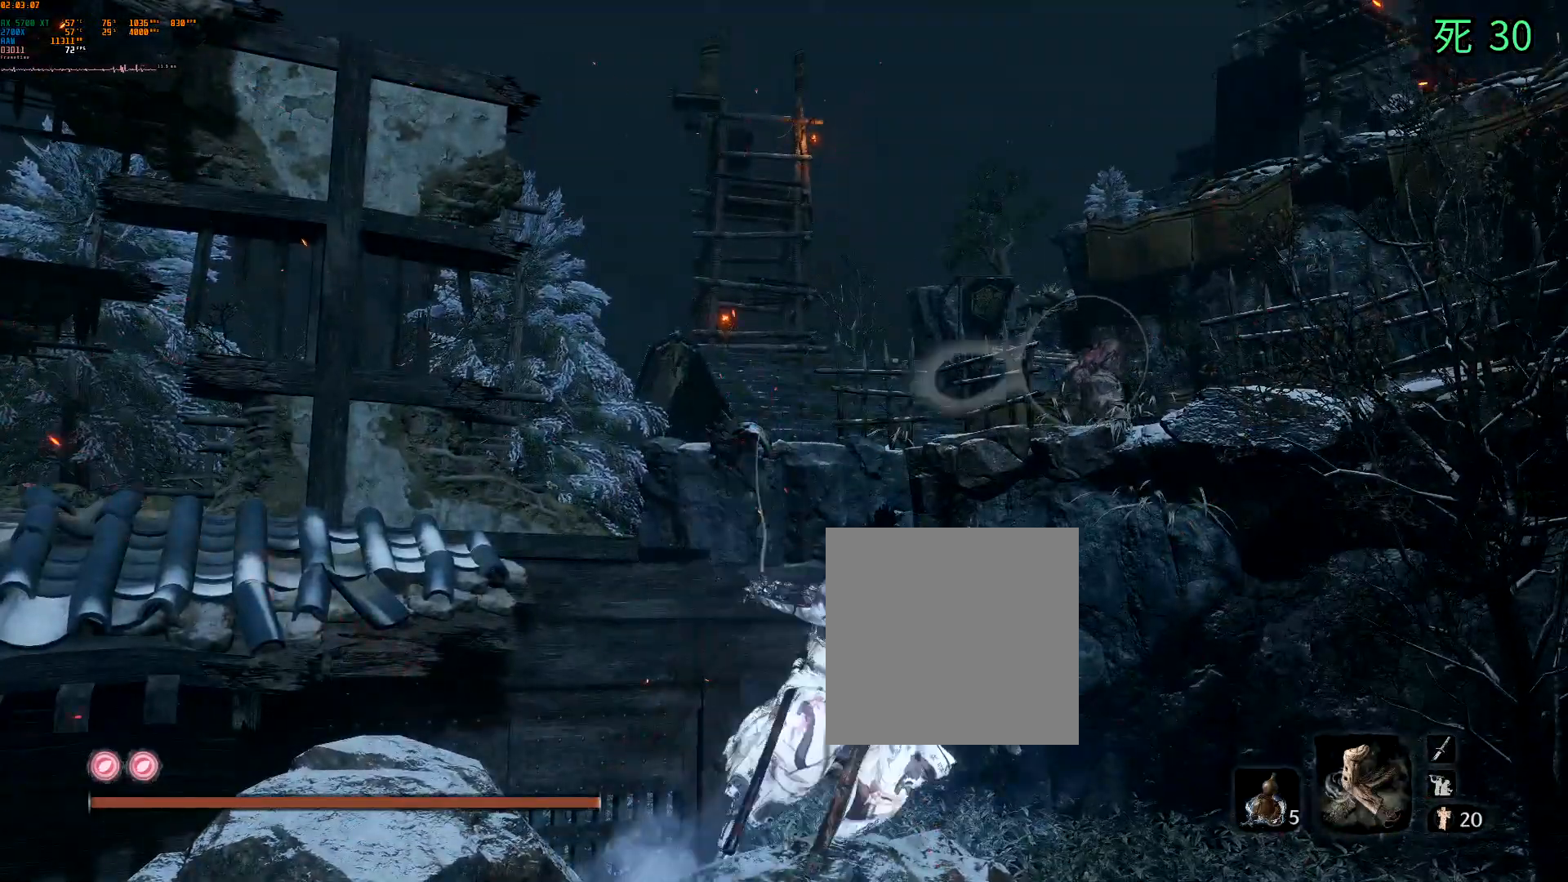
{"buttons": [], "left_stick": "center", "events": []}
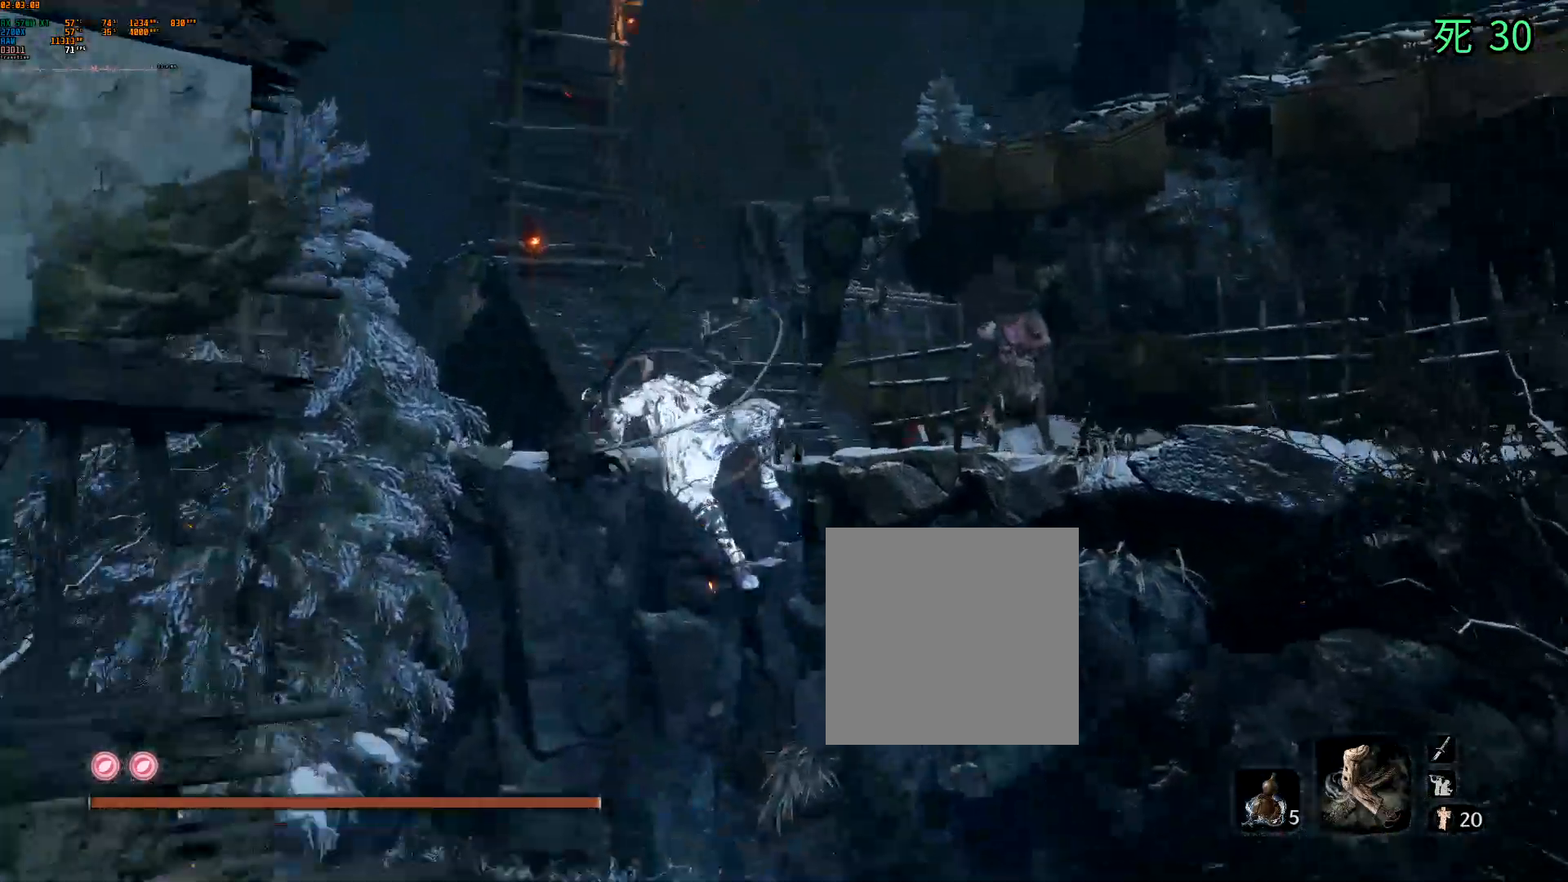
{"buttons": [], "left_stick": "center", "events": []}
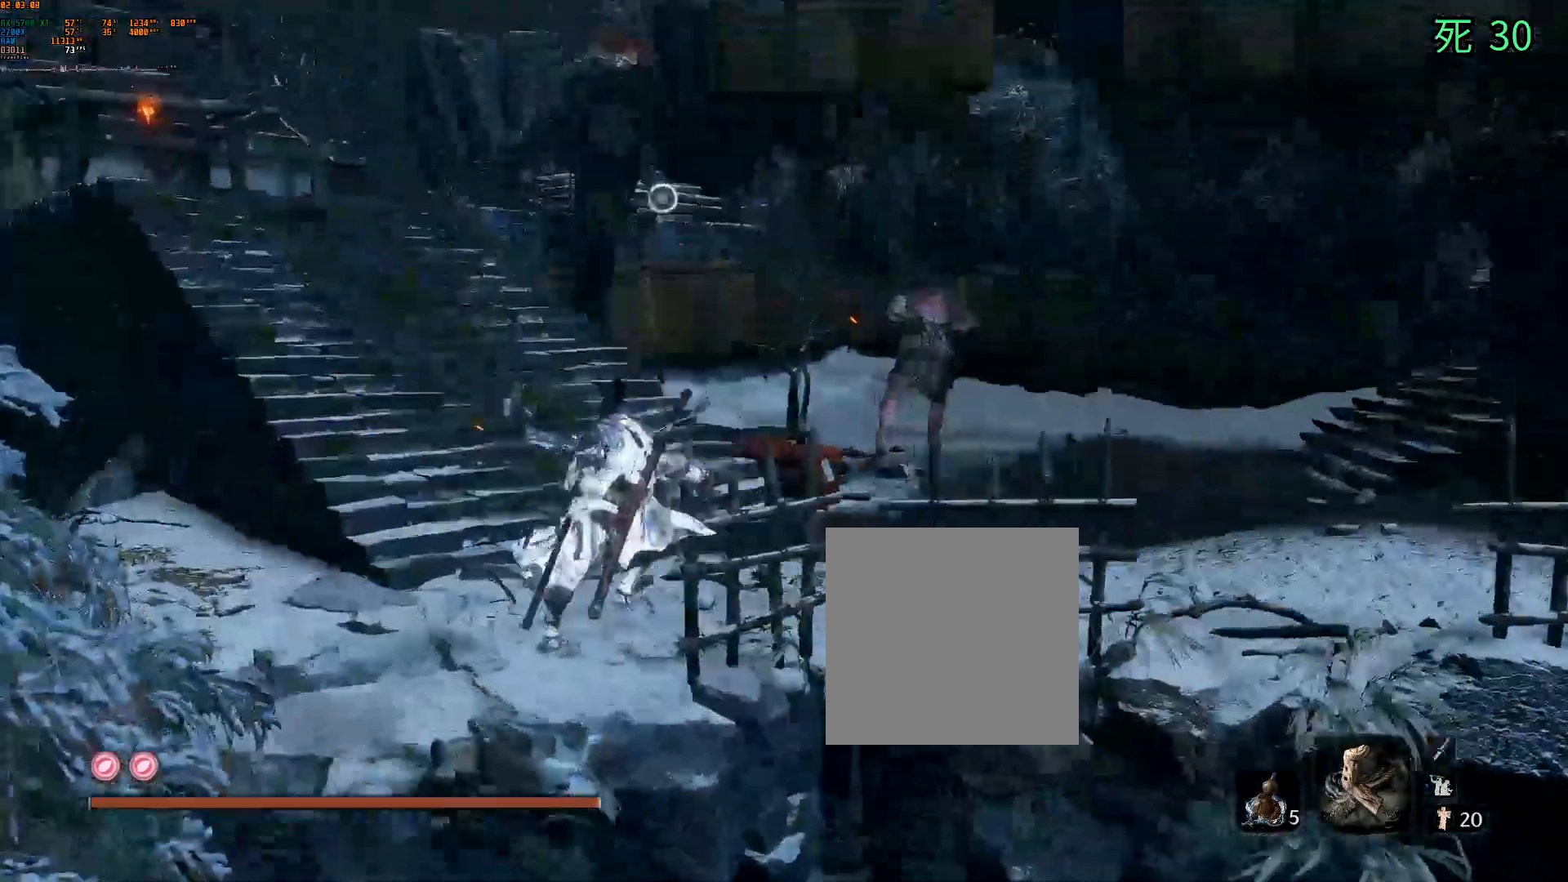
{"buttons": [], "left_stick": "center", "events": []}
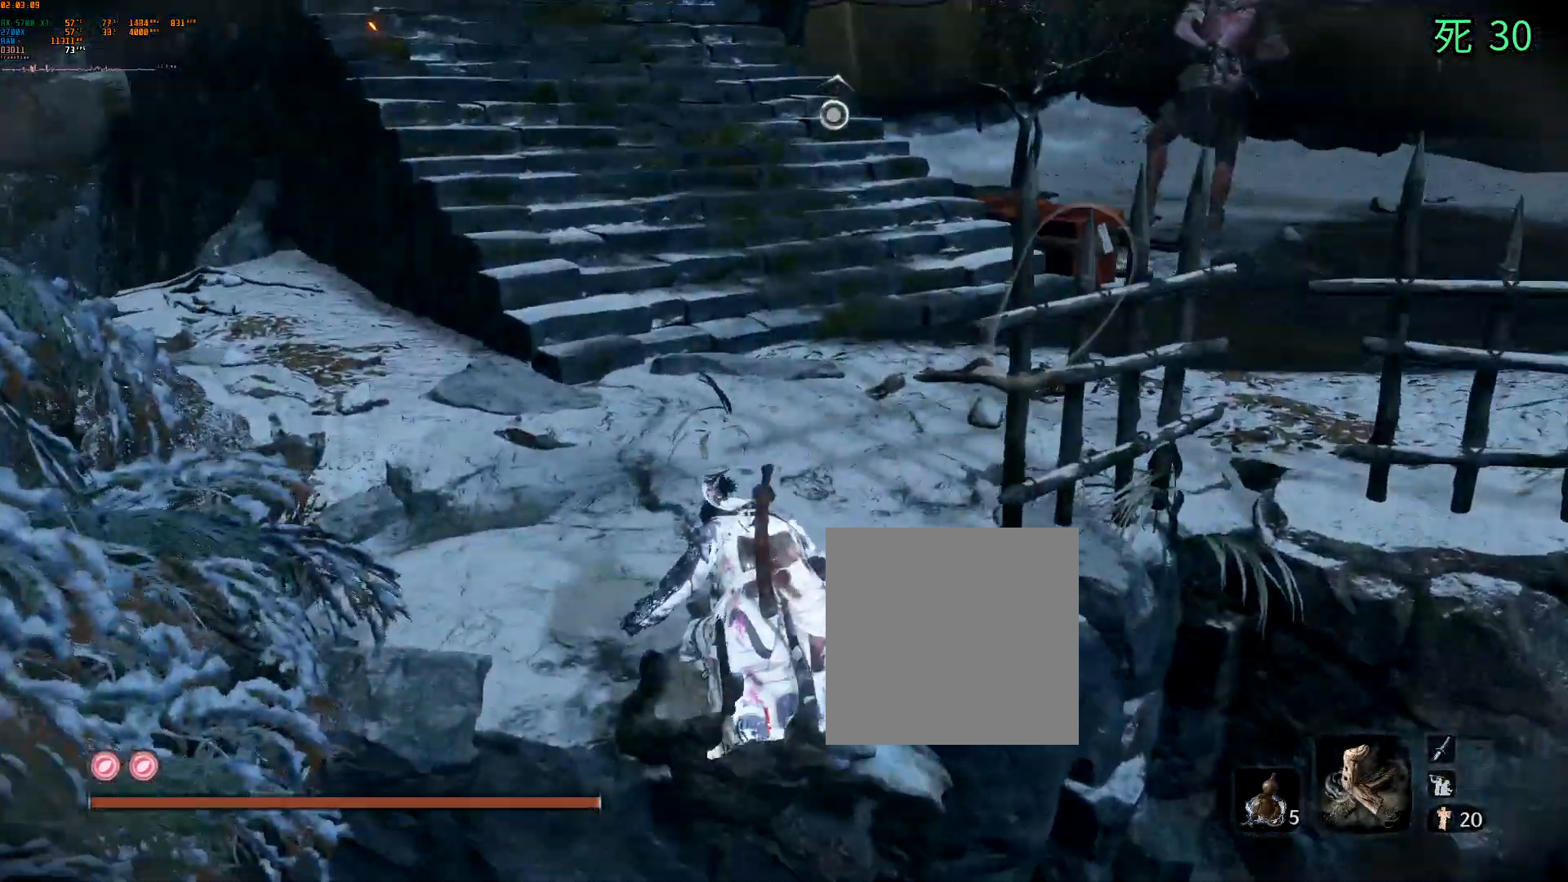
{"buttons": [], "left_stick": "center", "events": []}
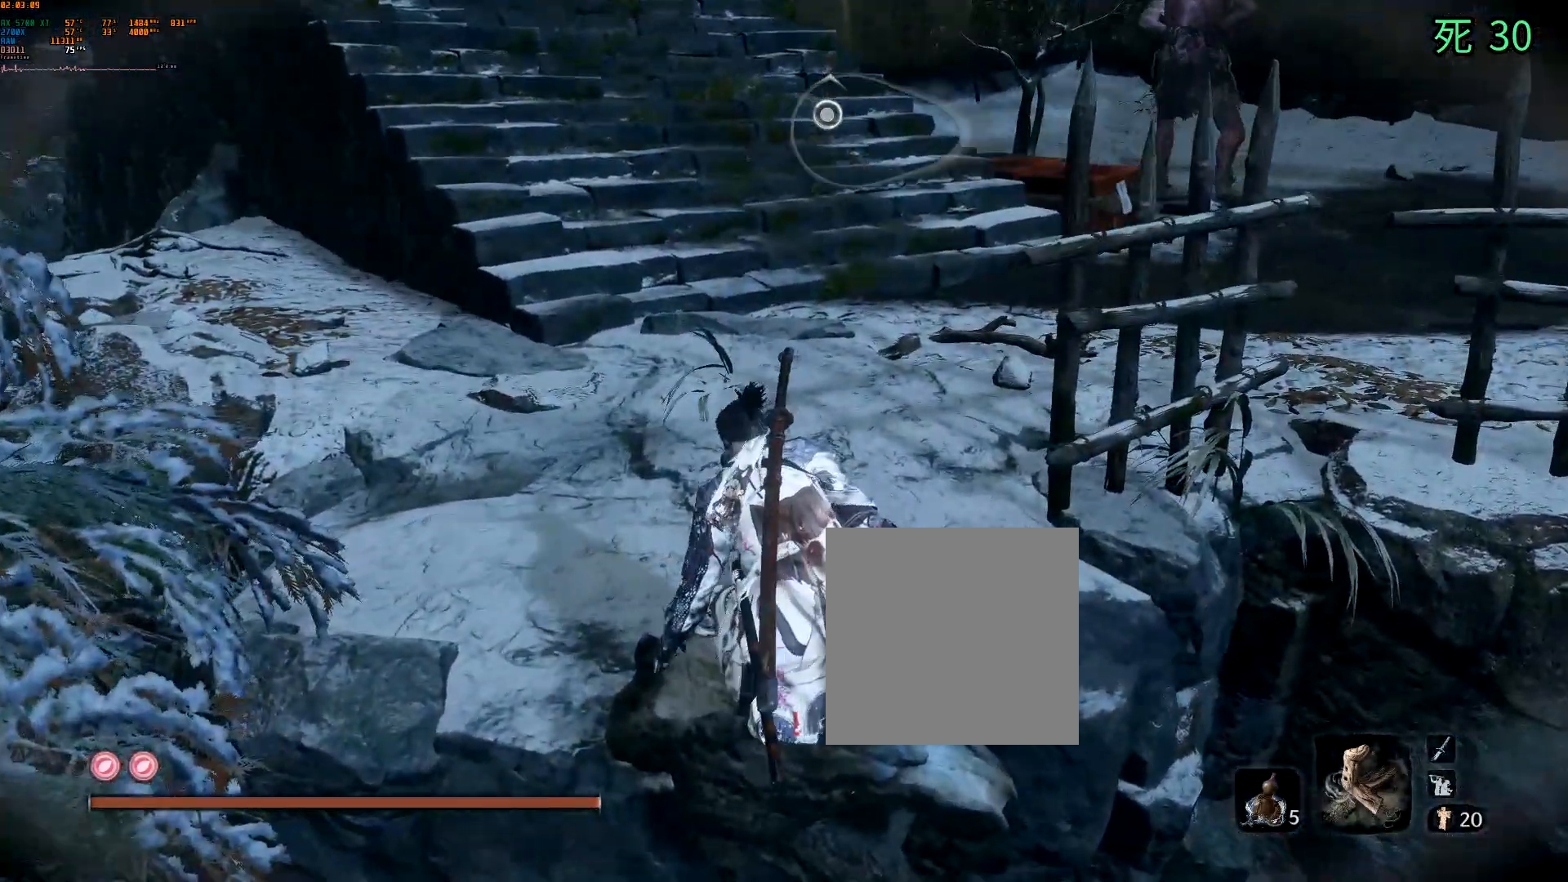
{"buttons": [], "left_stick": "up", "events": [[250, "left_stick", "up"]]}
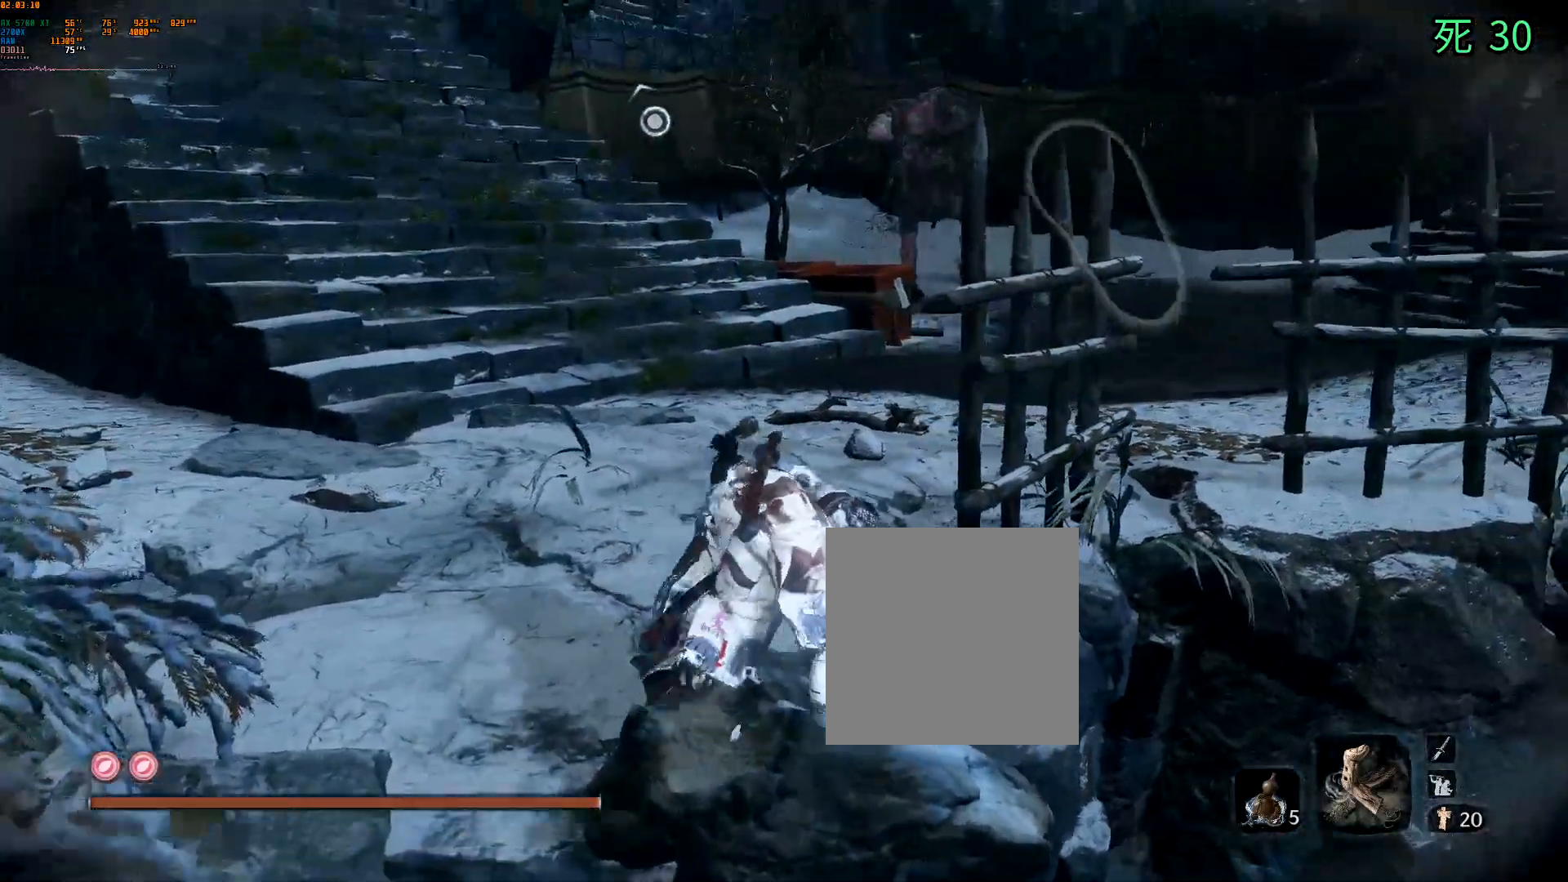
{"buttons": [], "left_stick": "up", "events": []}
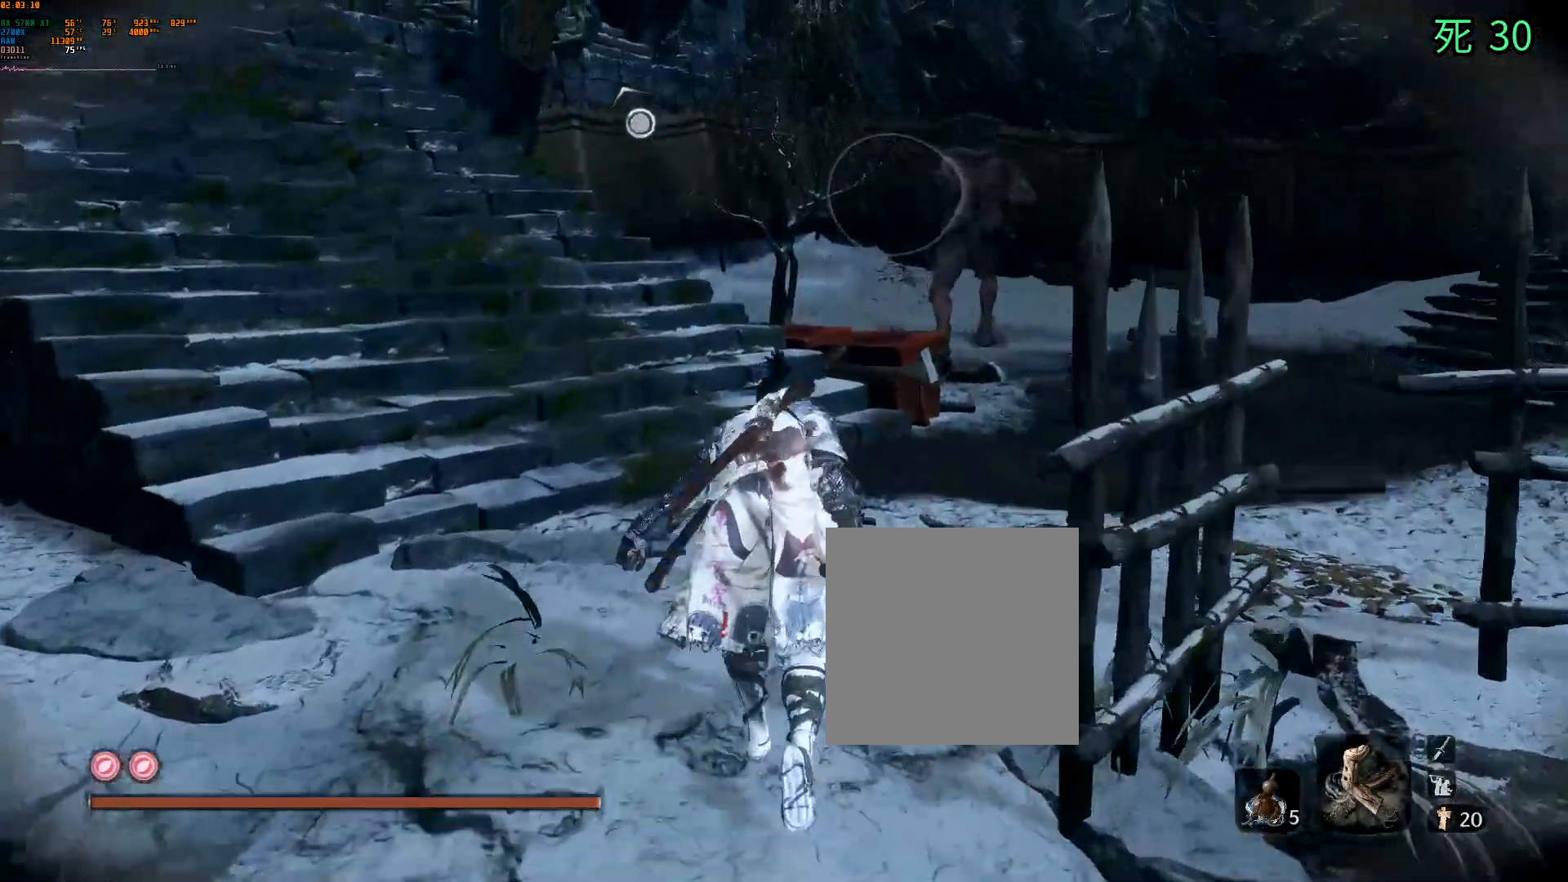
{"buttons": [], "left_stick": "up-right", "events": [[100, "left_stick", "up-right"], [183, "DPAD_DOWN", "down"], [233, "DPAD_DOWN", "up"]]}
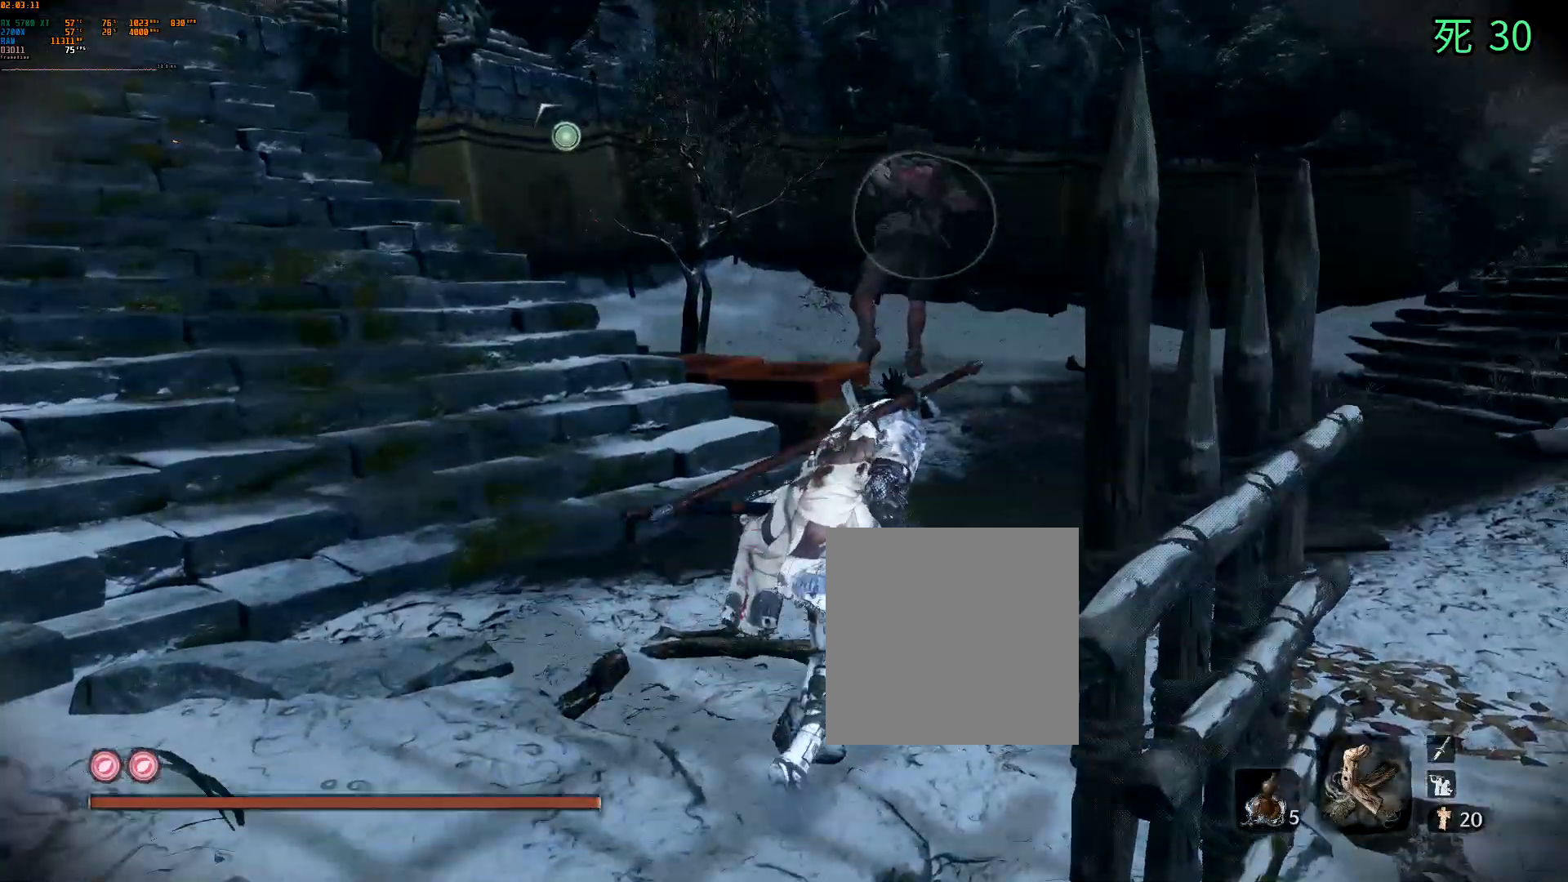
{"buttons": ["DPAD_RIGHT"], "left_stick": "up", "events": [[283, "left_stick", "up"], [500, "DPAD_RIGHT", "down"]]}
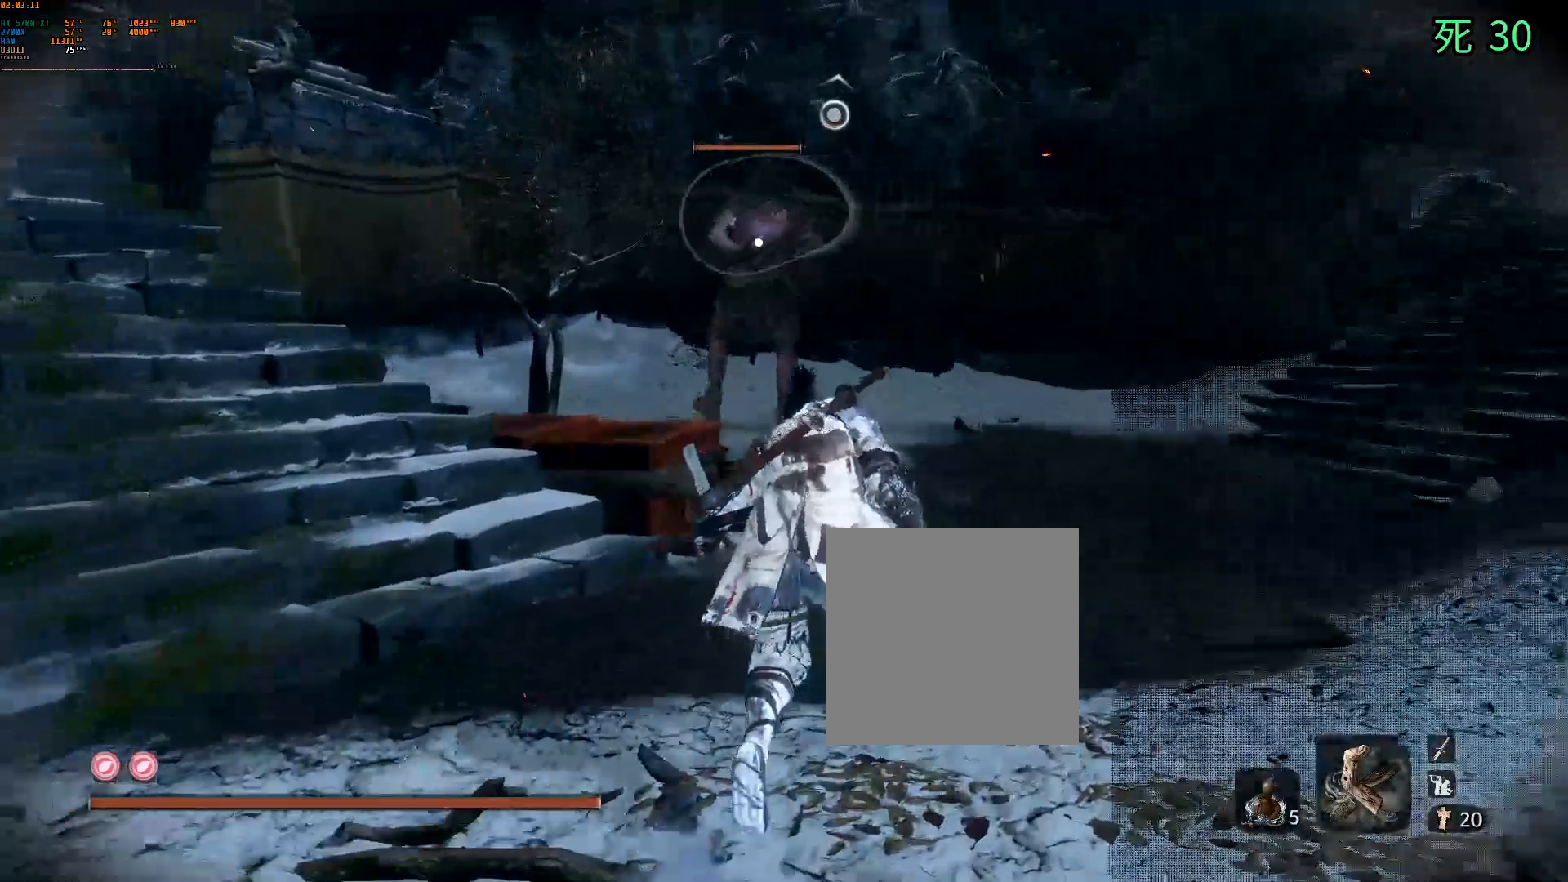
{"buttons": [], "left_stick": "up", "events": [[17, "DPAD_RIGHT", "up"], [33, "DPAD_DOWN", "down"], [200, "DPAD_DOWN", "up"]]}
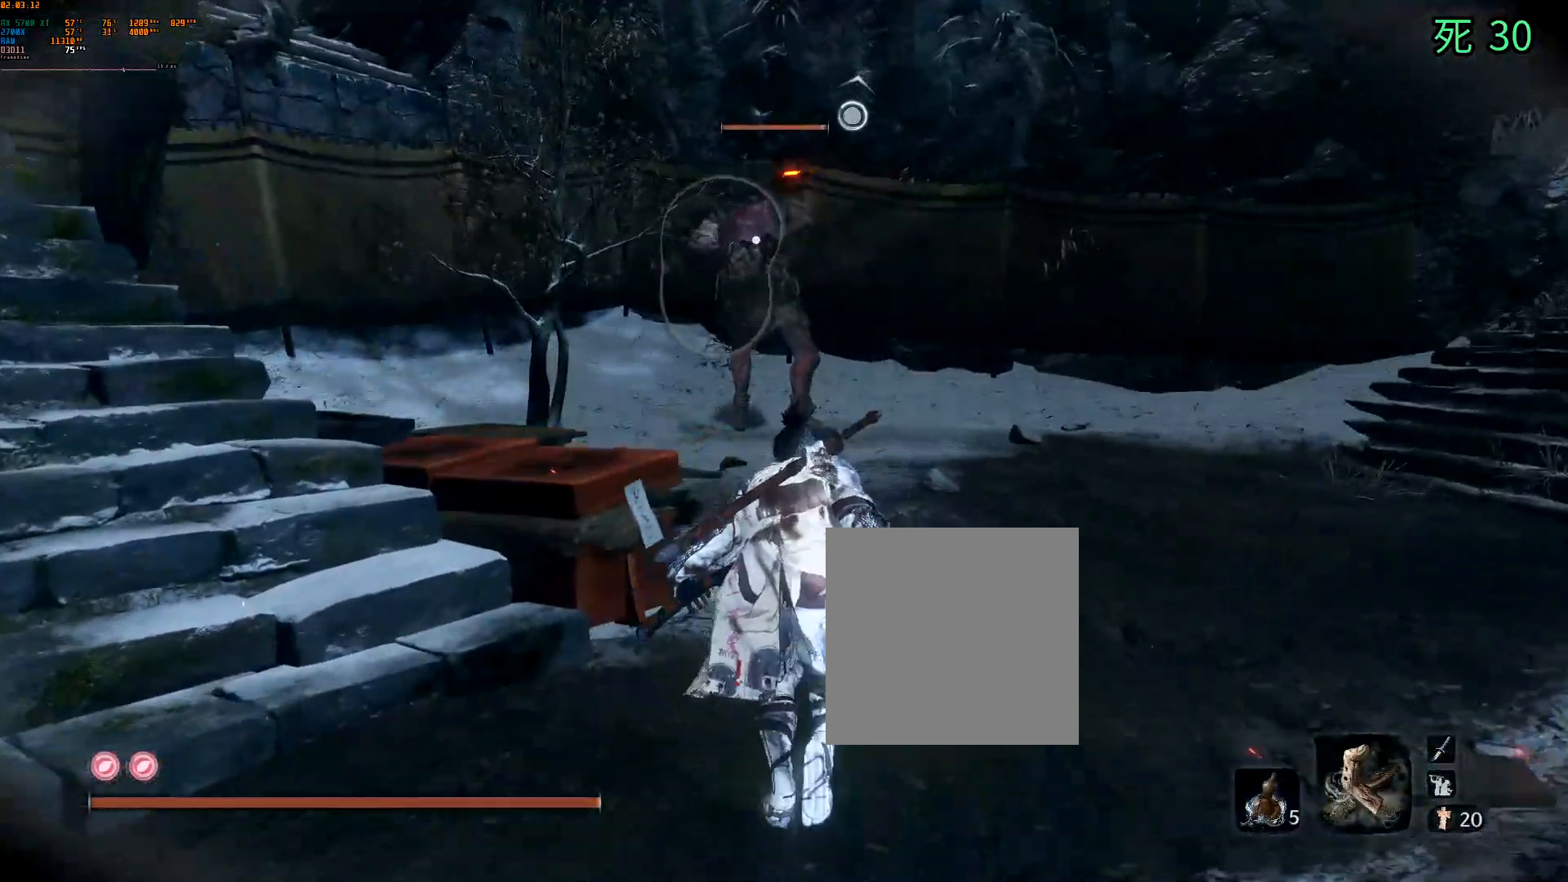
{"buttons": [], "left_stick": "up", "events": [[317, "DPAD_DOWN", "down"], [500, "DPAD_DOWN", "up"]]}
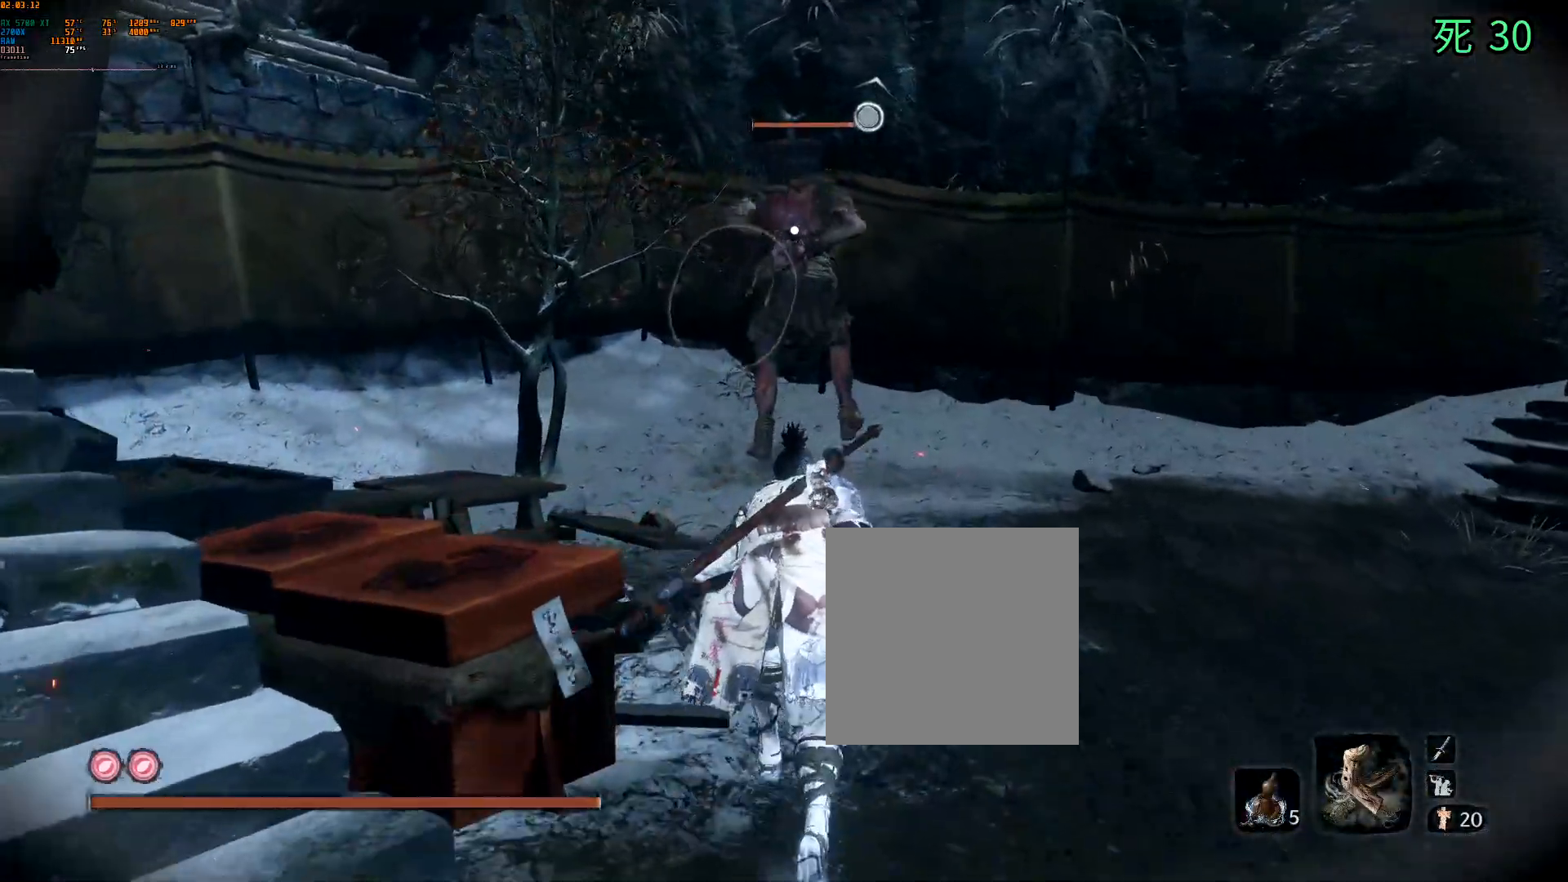
{"buttons": [], "left_stick": "up", "events": []}
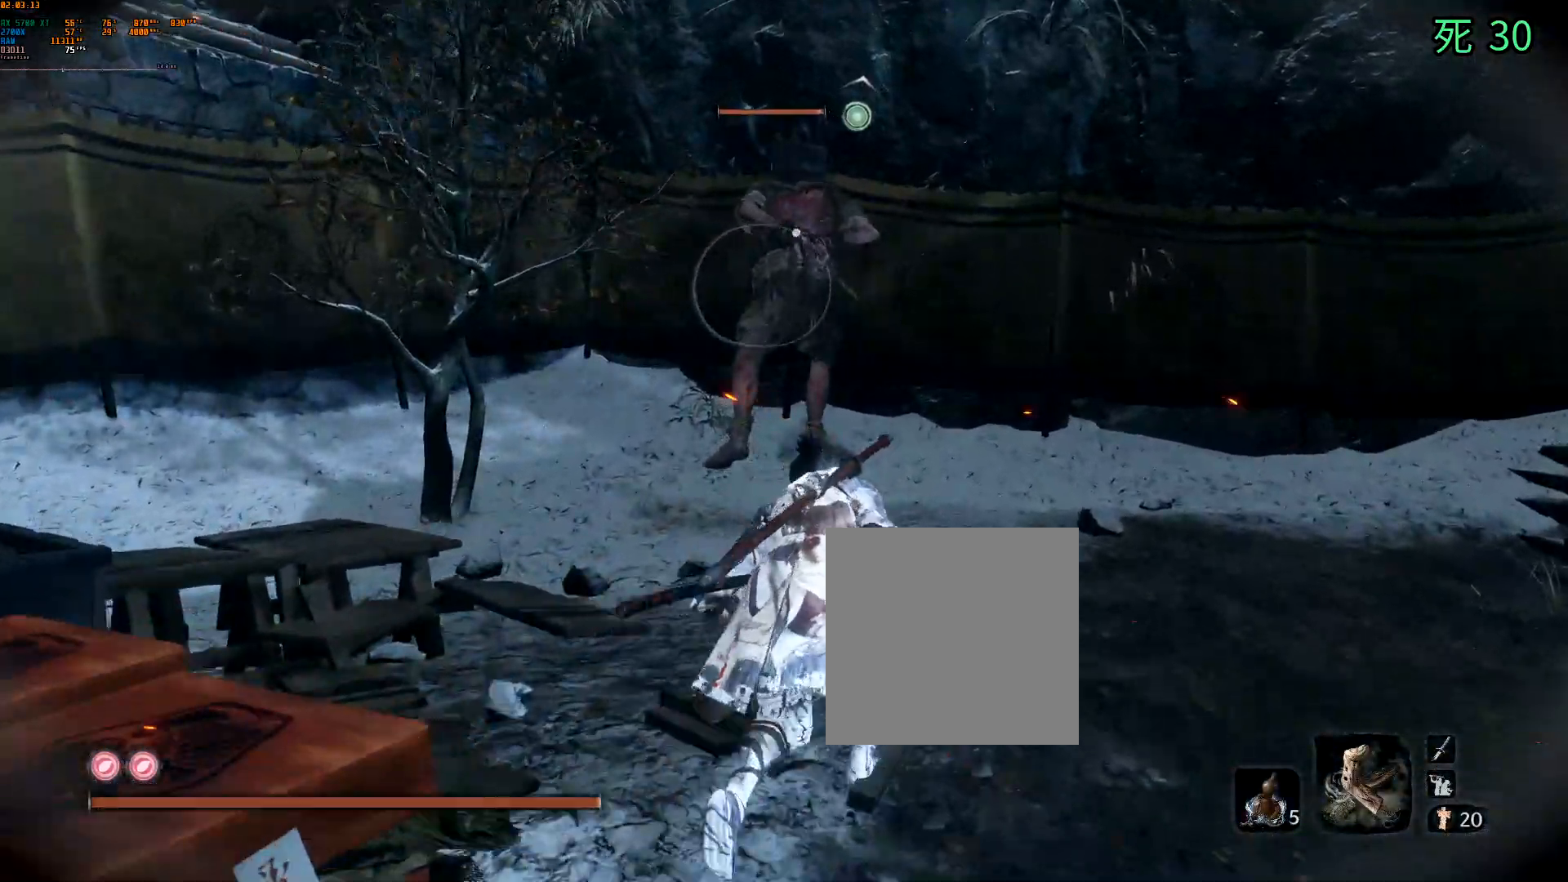
{"buttons": [], "left_stick": "up", "events": []}
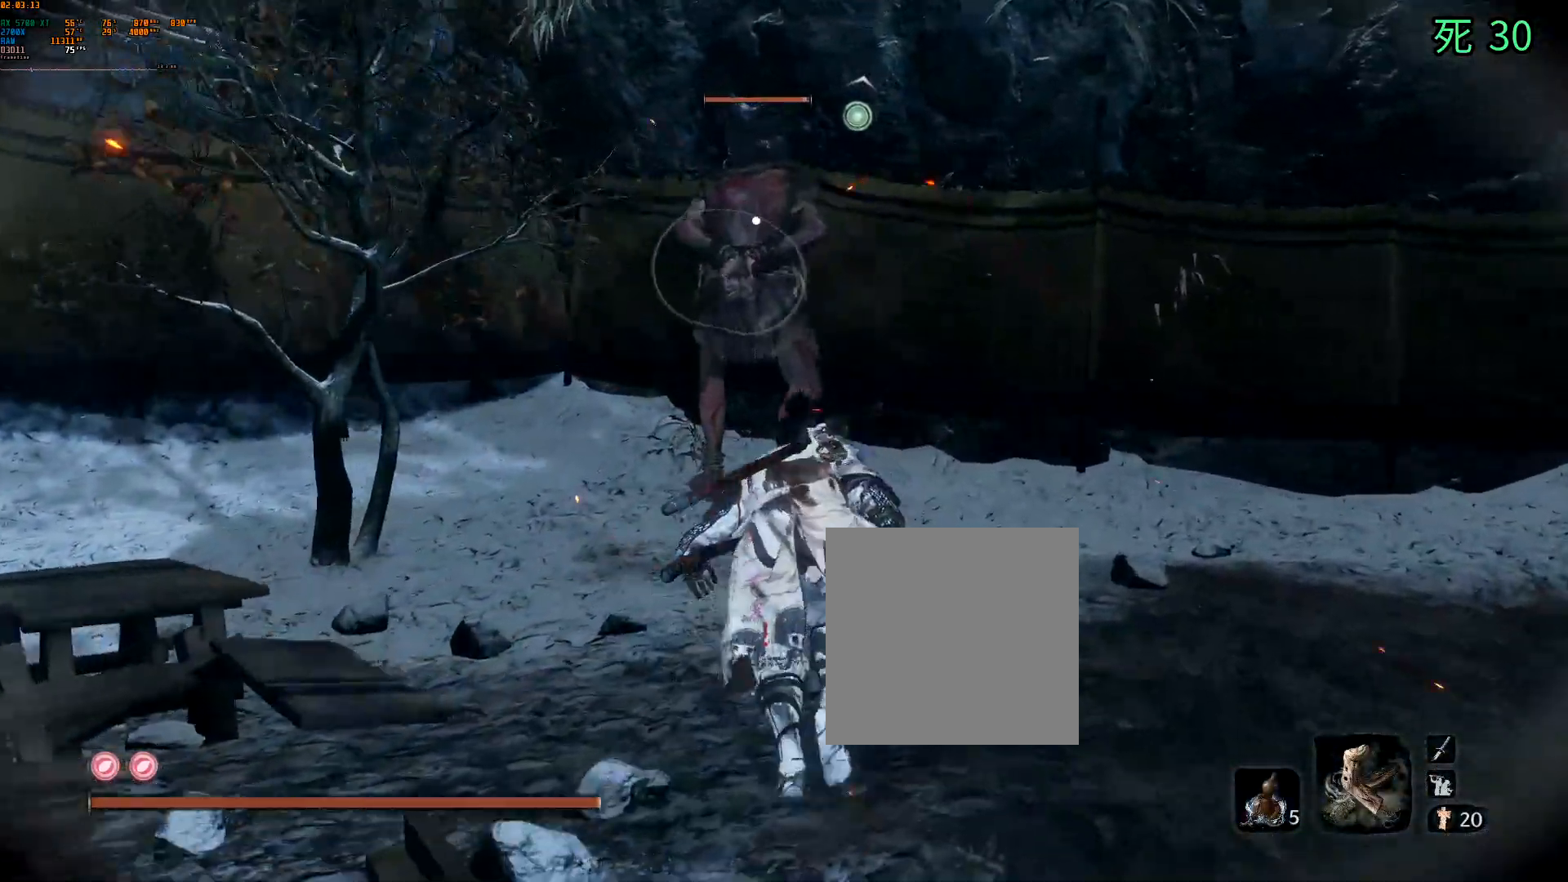
{"buttons": [], "left_stick": "up", "events": [[267, "DPAD_DOWN", "down"], [367, "DPAD_DOWN", "up"]]}
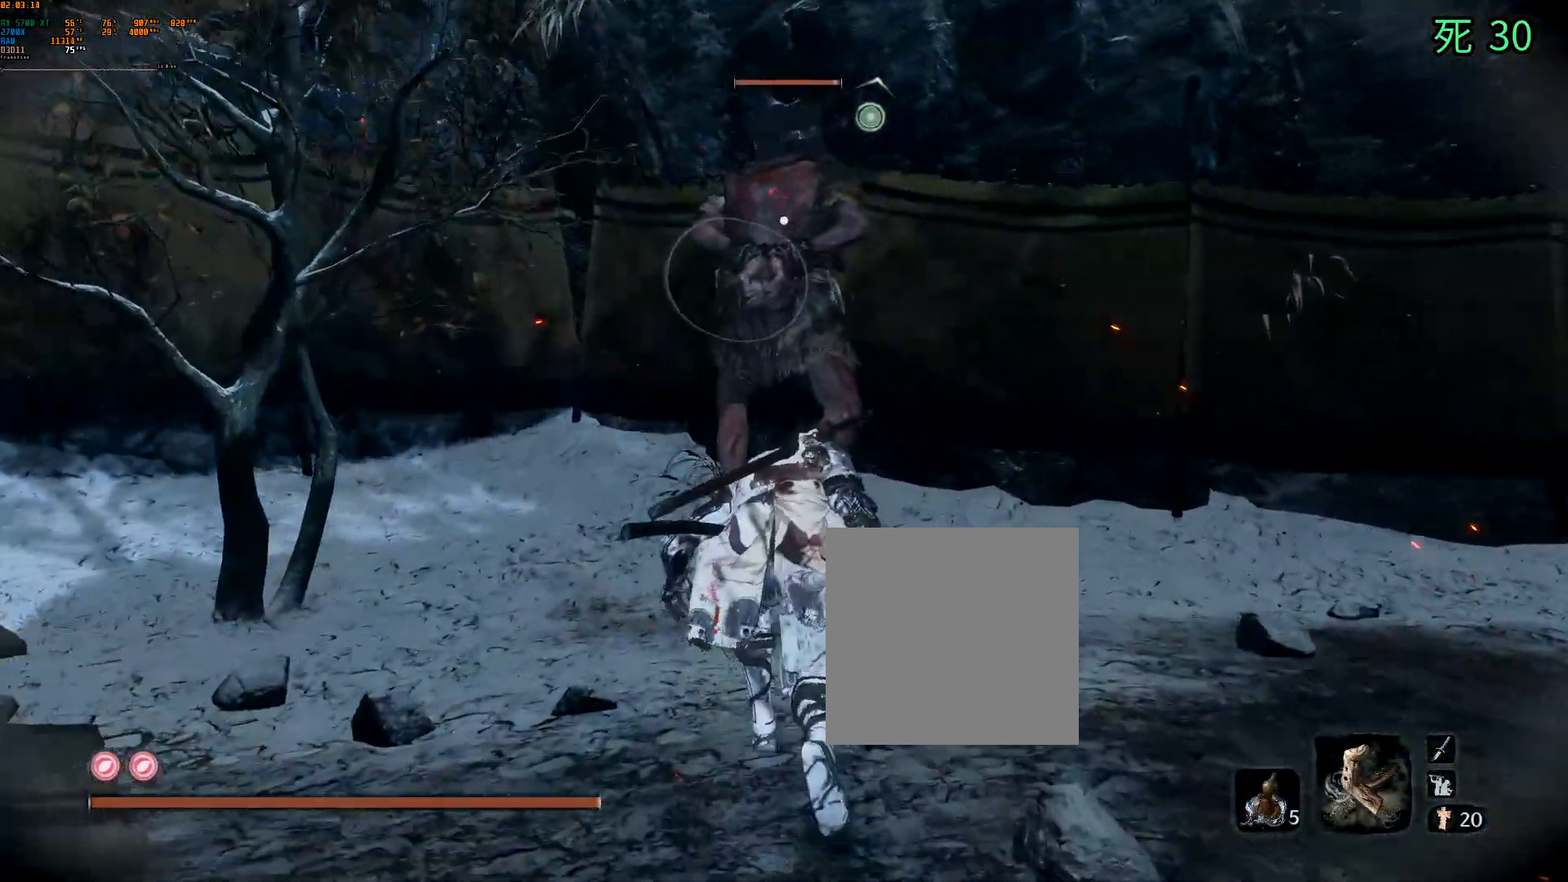
{"buttons": [], "left_stick": "up", "events": [[300, "DPAD_UP", "down"], [367, "DPAD_UP", "up"], [417, "DPAD_UP", "down"], [500, "DPAD_UP", "up"]]}
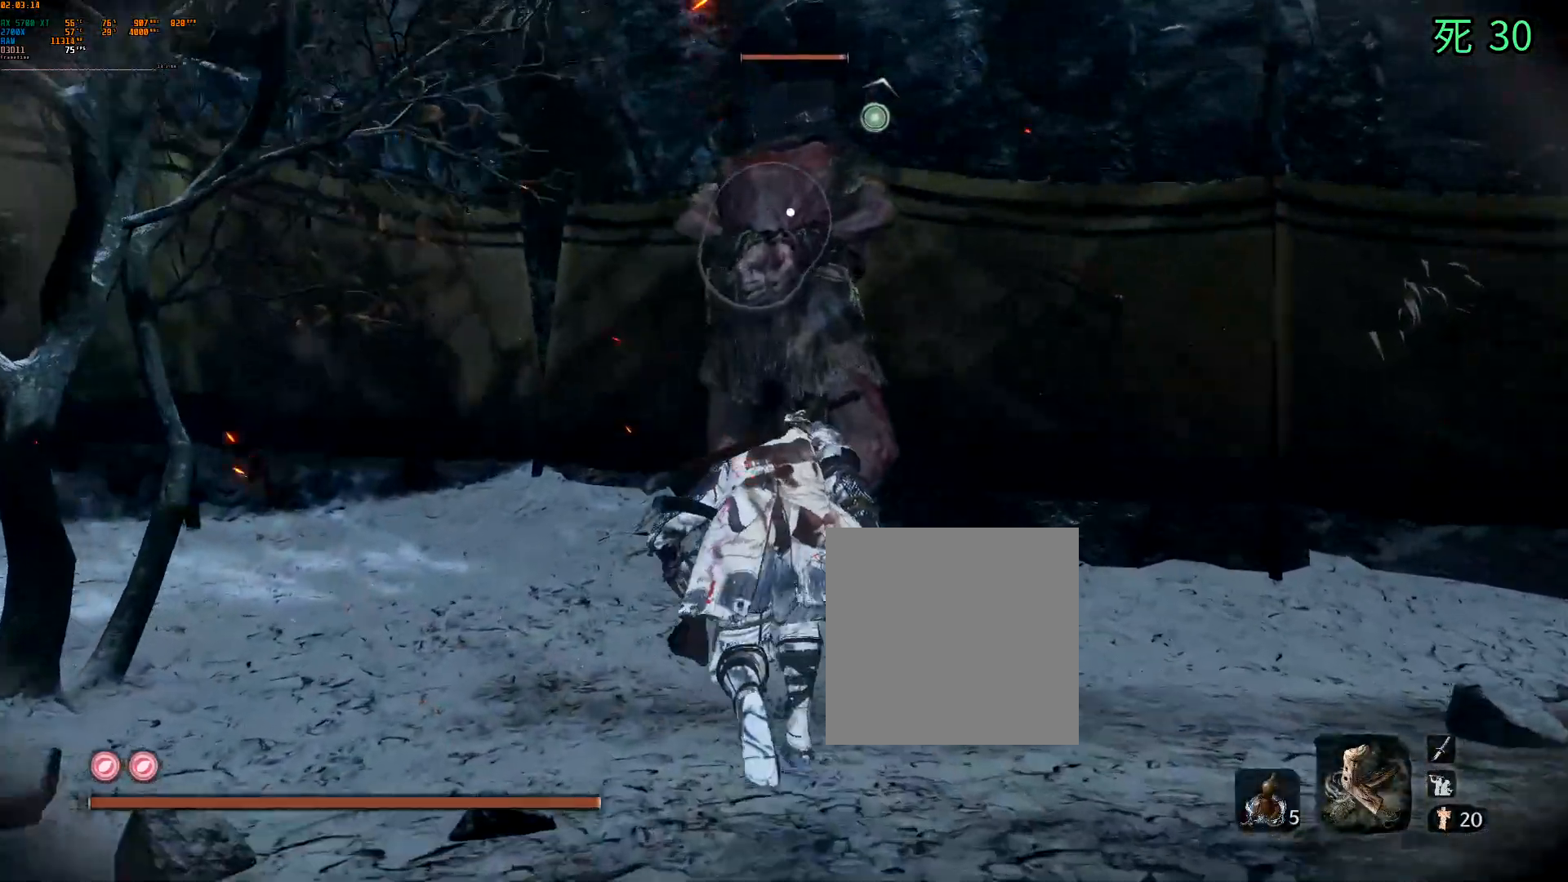
{"buttons": ["DPAD_UP"], "left_stick": "center", "events": [[467, "DPAD_UP", "down"], [500, "left_stick", "center"]]}
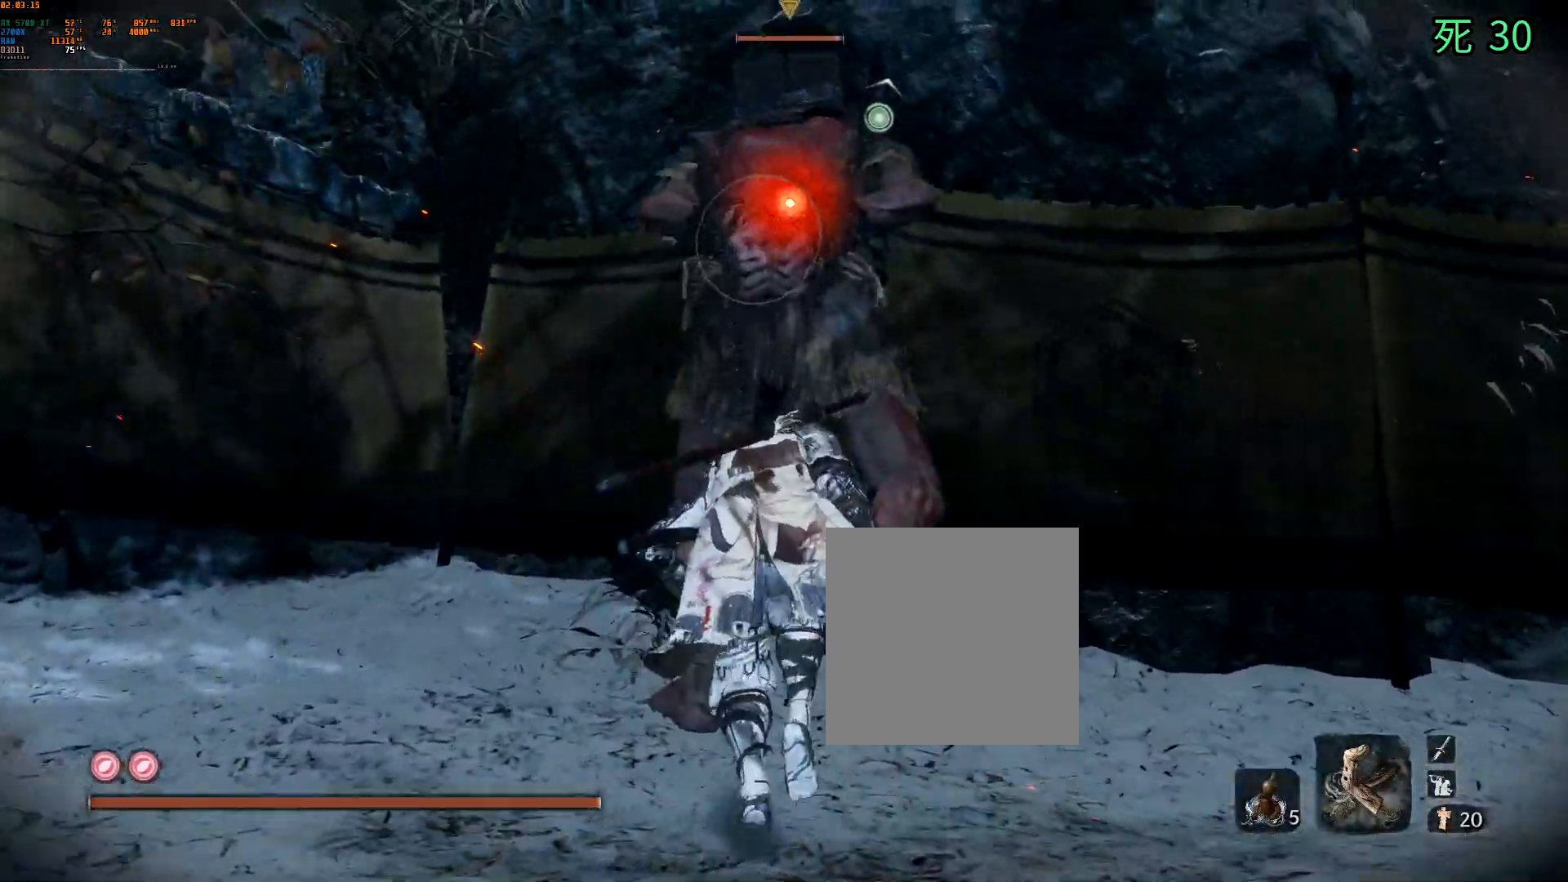
{"buttons": [], "left_stick": "center", "events": [[17, "DPAD_UP", "up"], [83, "DPAD_DOWN", "down"], [100, "DPAD_DOWN", "up"]]}
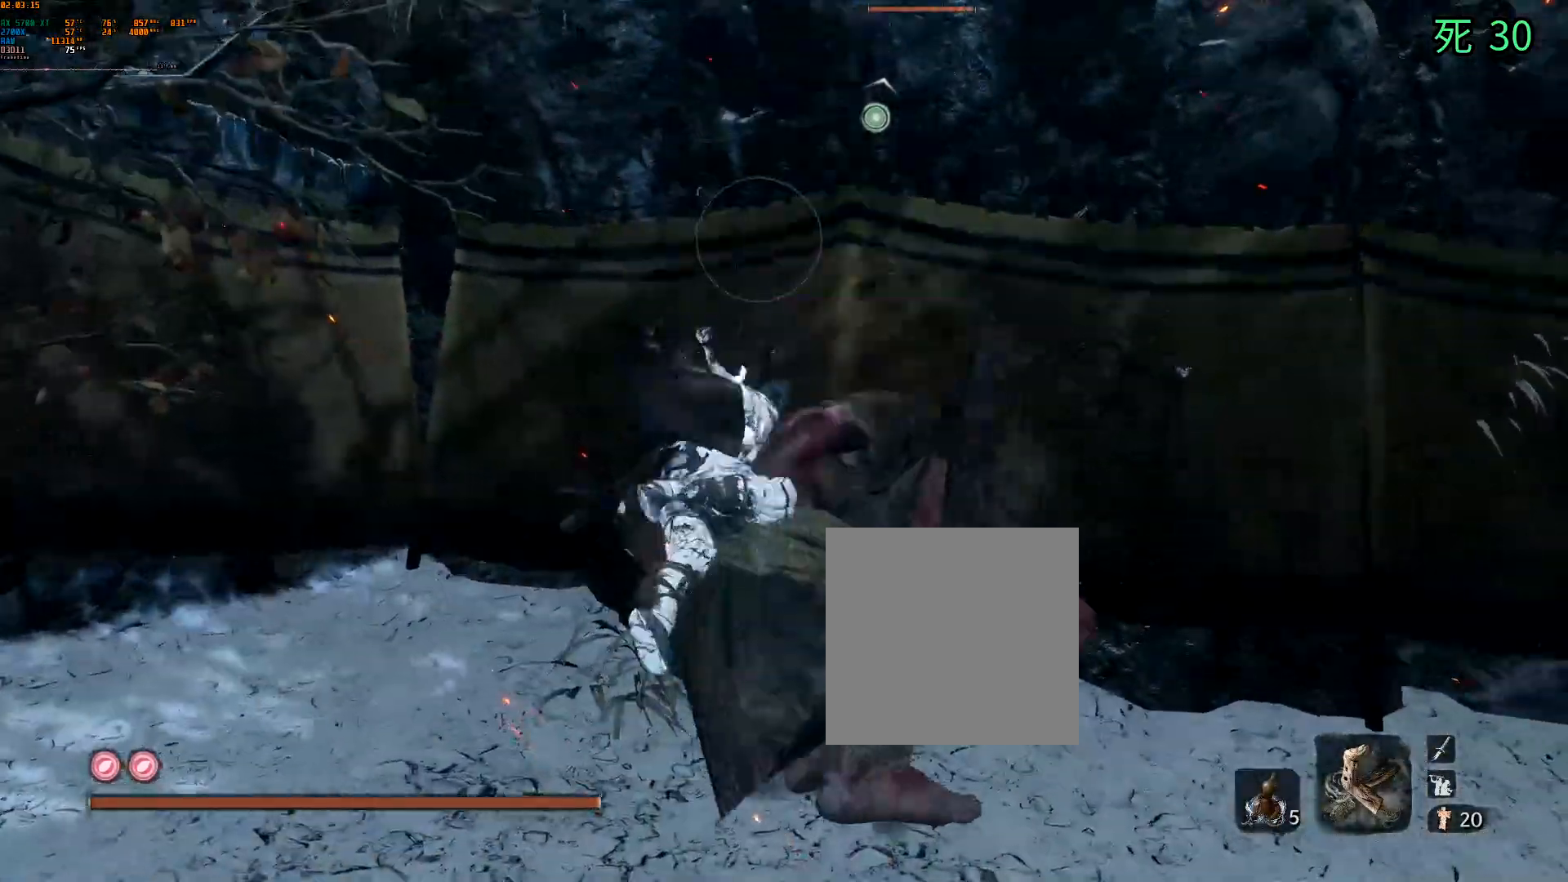
{"buttons": [], "left_stick": "center", "events": []}
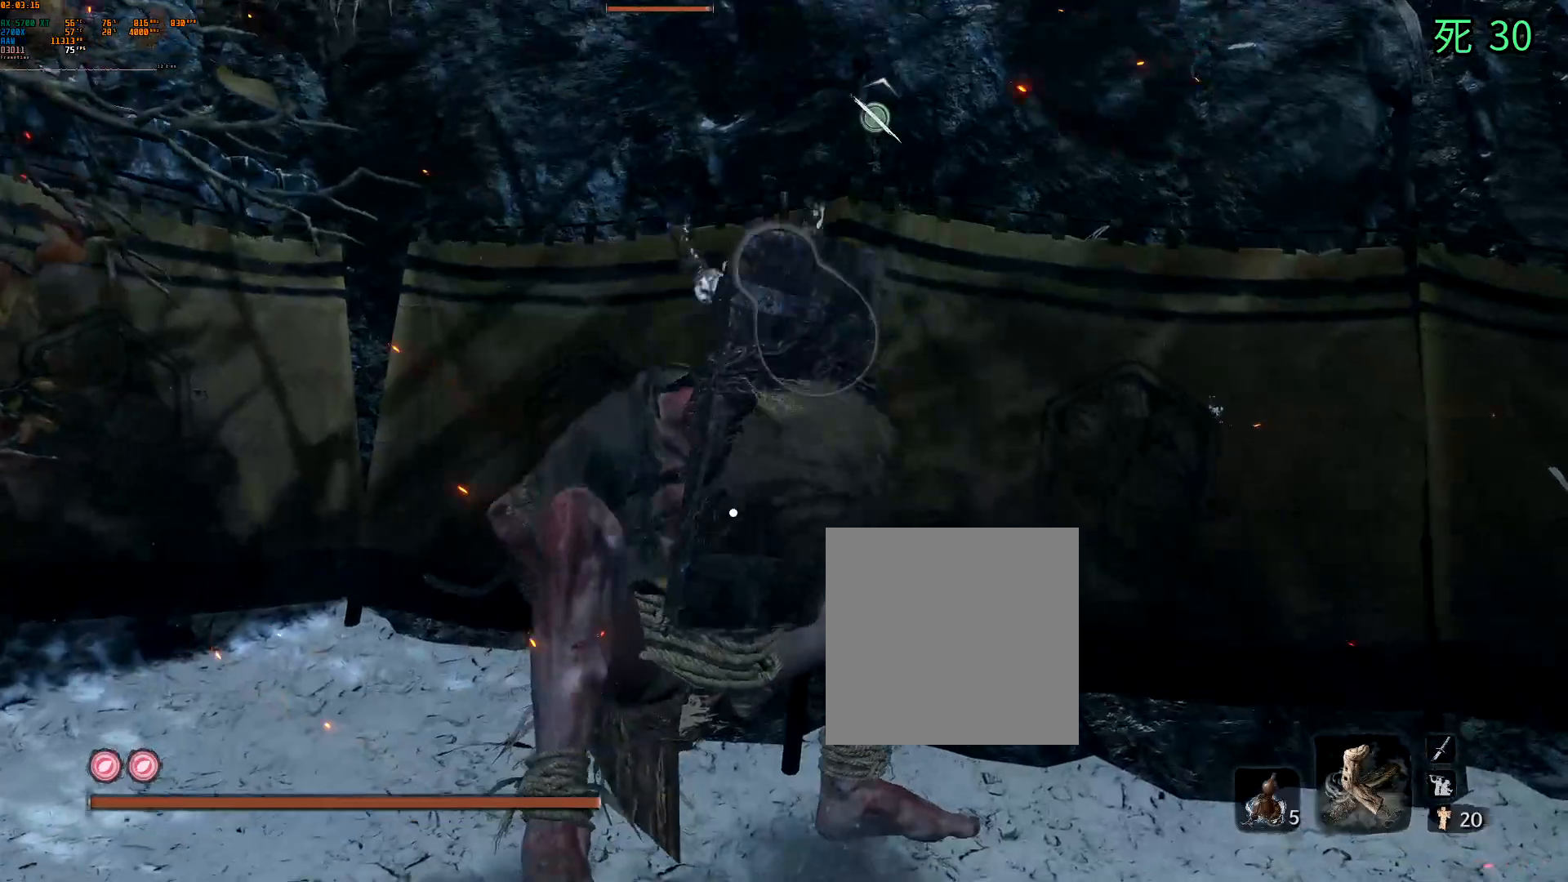
{"buttons": [], "left_stick": "center", "events": []}
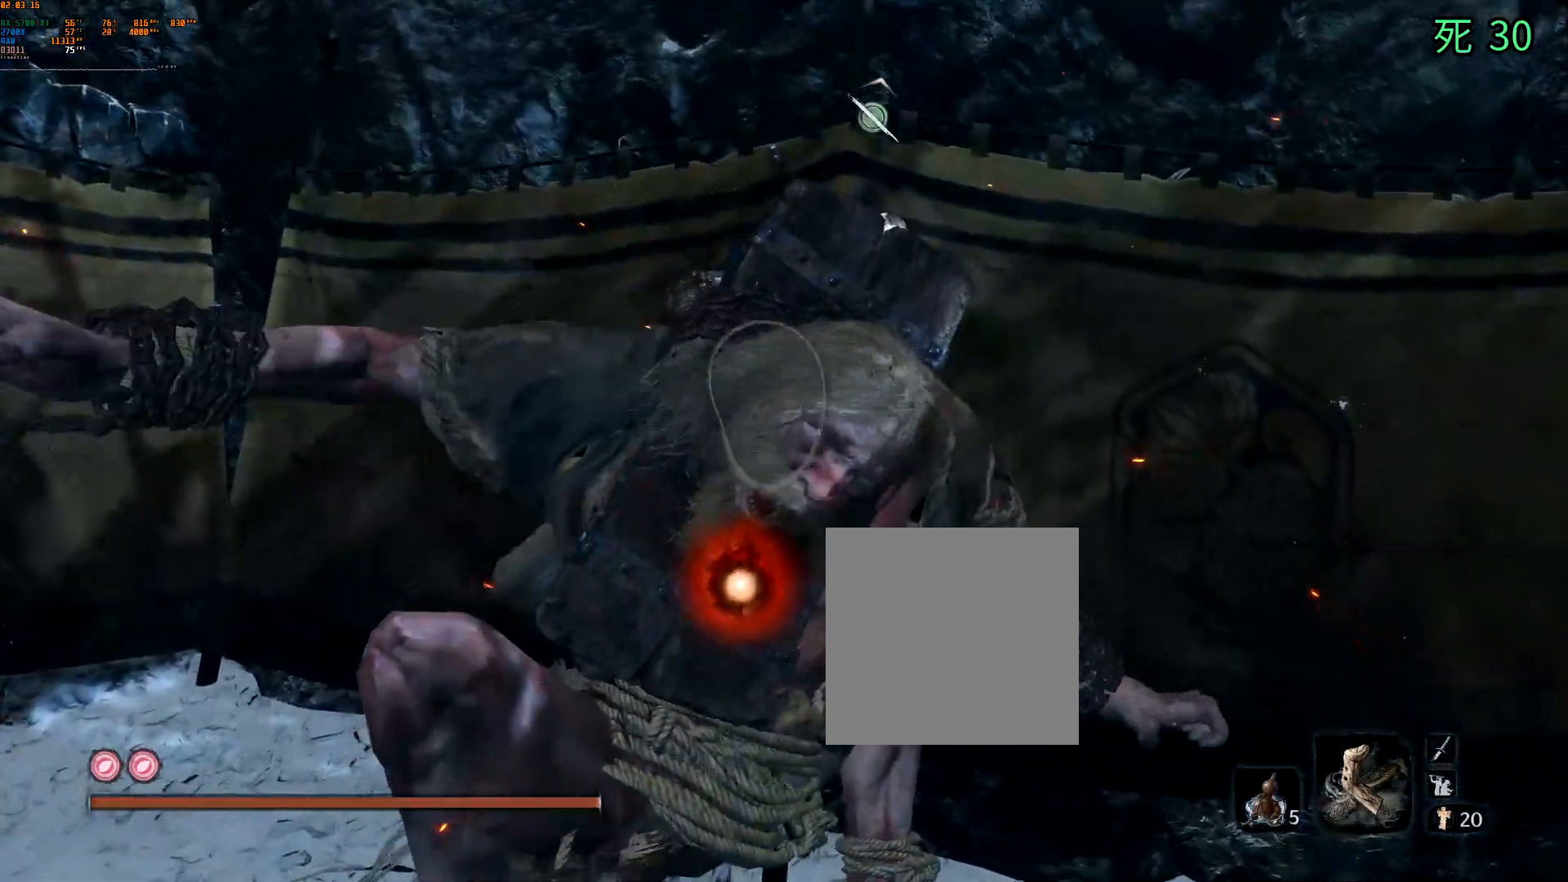
{"buttons": [], "left_stick": "center", "events": []}
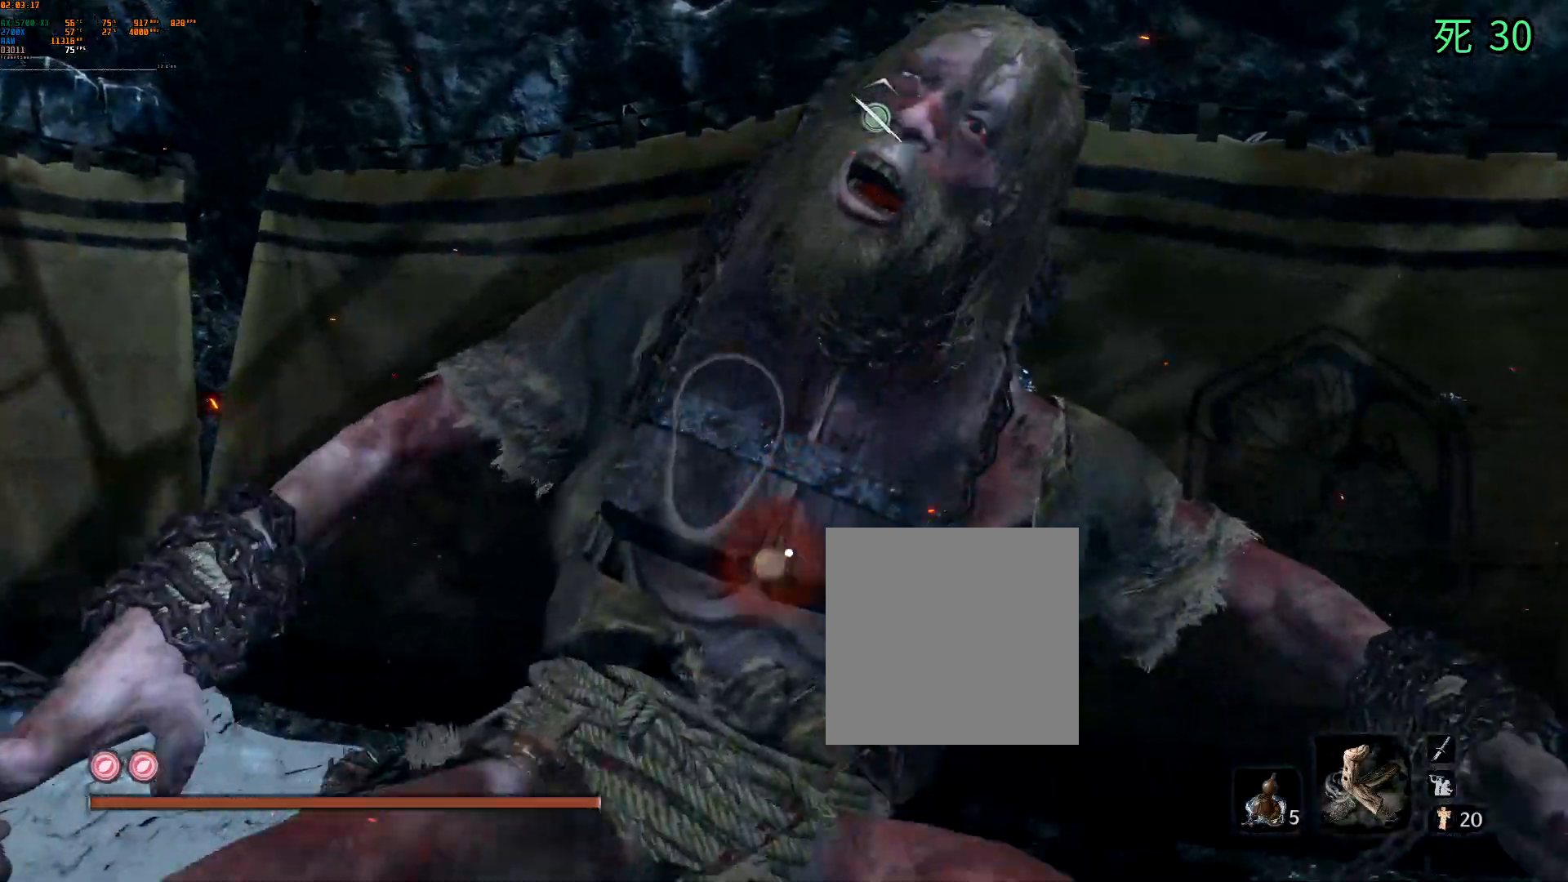
{"buttons": [], "left_stick": "center", "events": []}
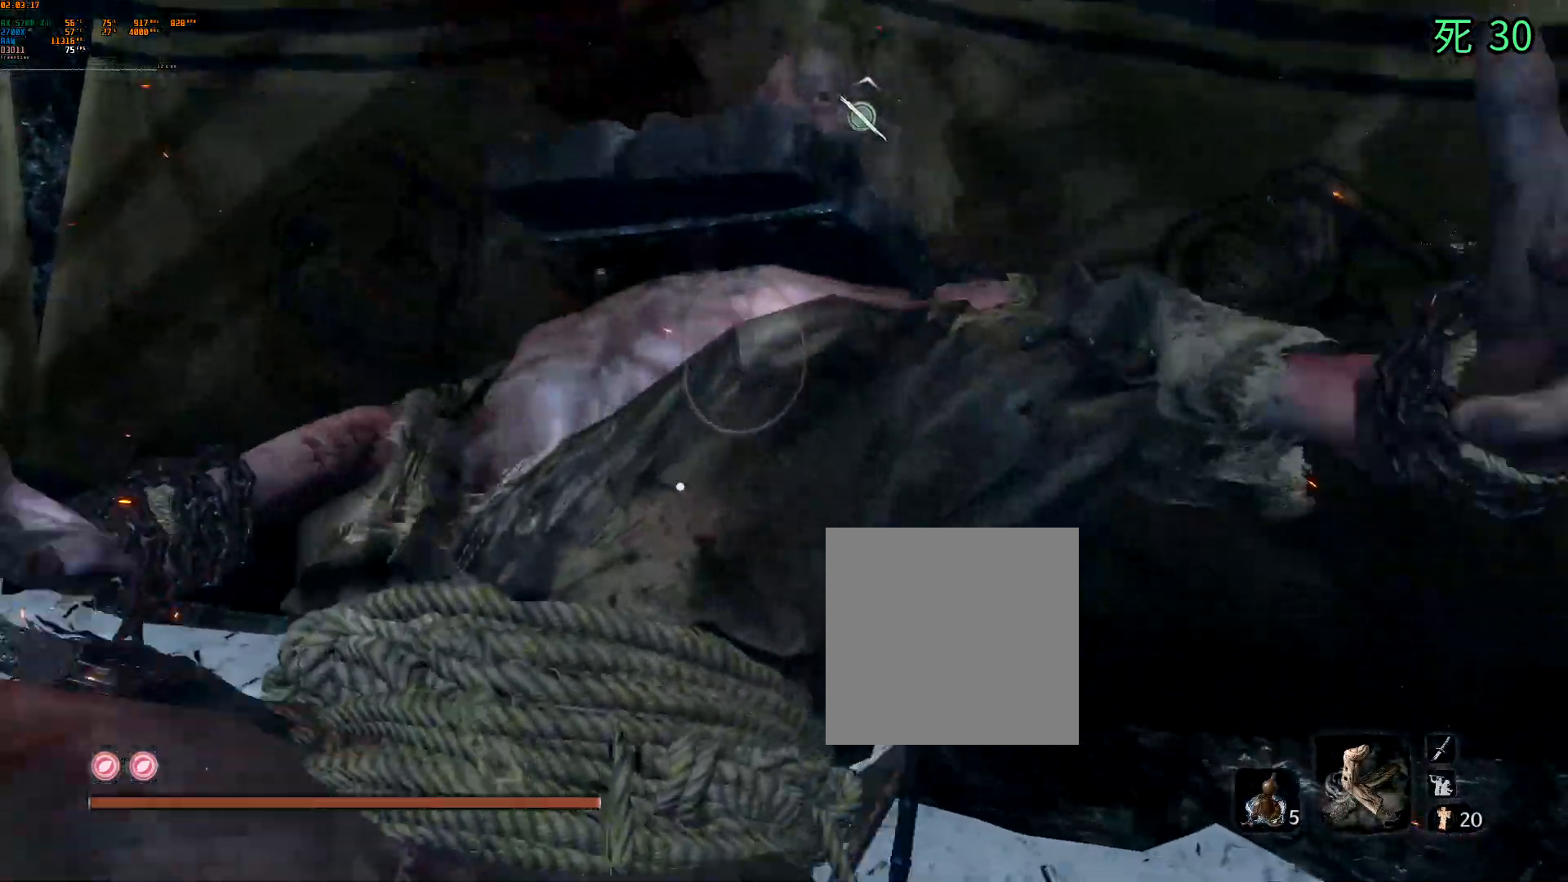
{"buttons": ["B"], "left_stick": "center", "events": [[467, "B", "down"]]}